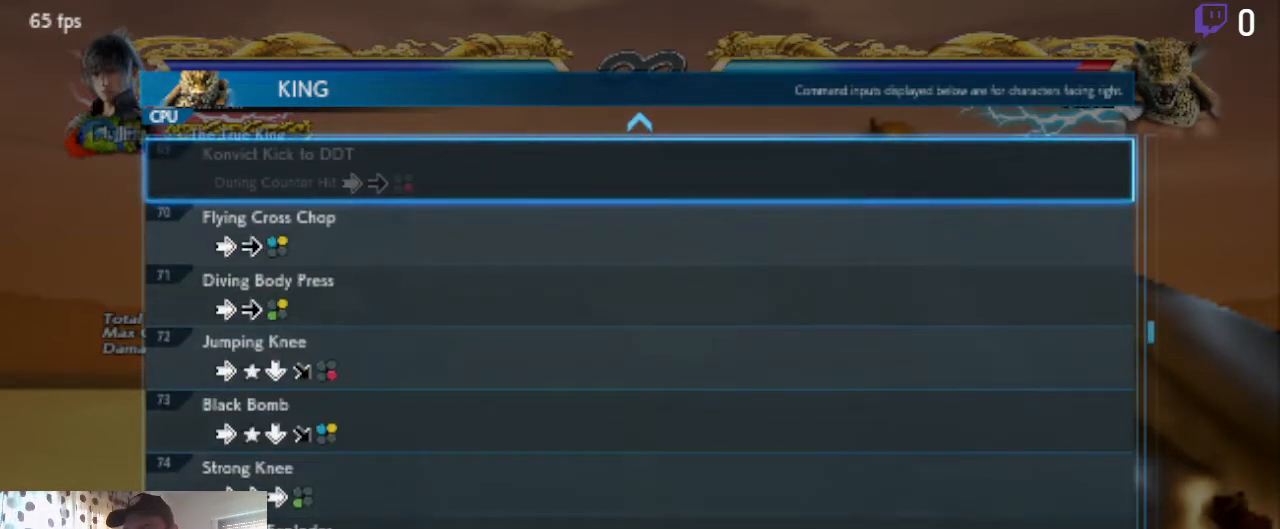
Gameplay with a controller (Xbox layout); each line is a JSON object with the inputs held at the frame after it. "events" lists button and stick changes between this image and that frame as [ms after this image, input, new state], when the widget could be followed in between. Not read: SELECT.
{"buttons": [], "left_stick": "center", "right_stick": "center", "events": [[33, "DPAD_UP", "down"], [434, "DPAD_UP", "up"]]}
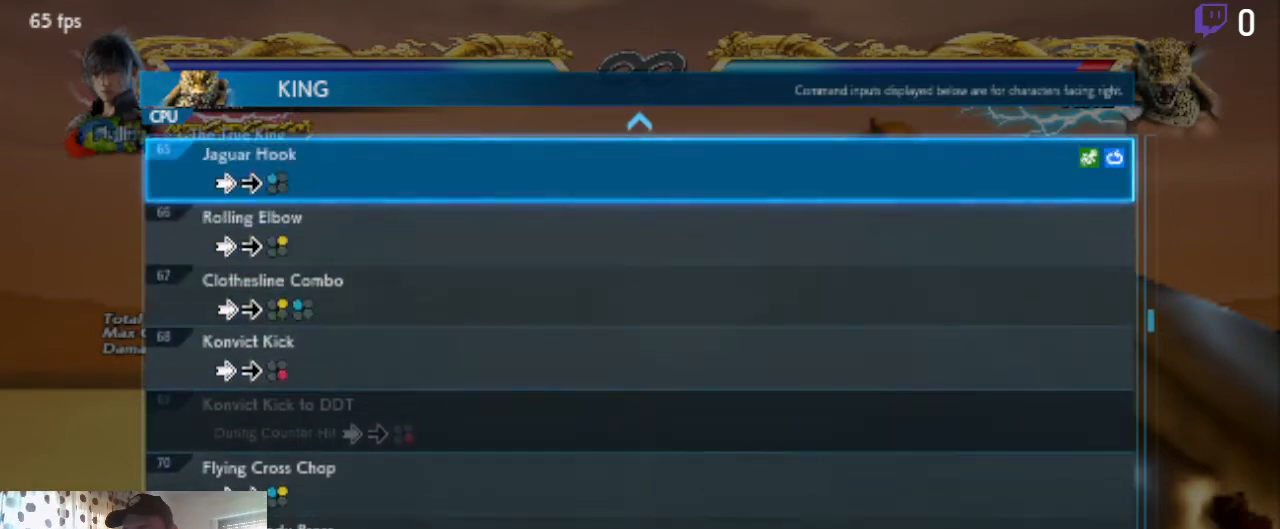
{"buttons": ["DPAD_UP"], "left_stick": "center", "right_stick": "center", "events": [[400, "DPAD_UP", "down"]]}
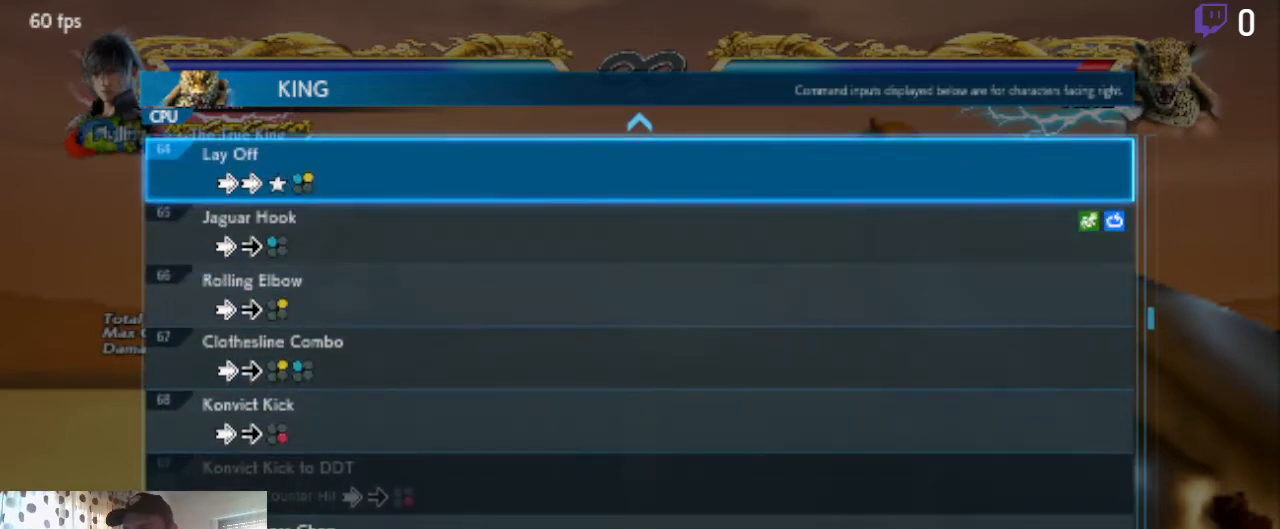
{"buttons": [], "left_stick": "center", "right_stick": "center", "events": [[334, "DPAD_UP", "up"]]}
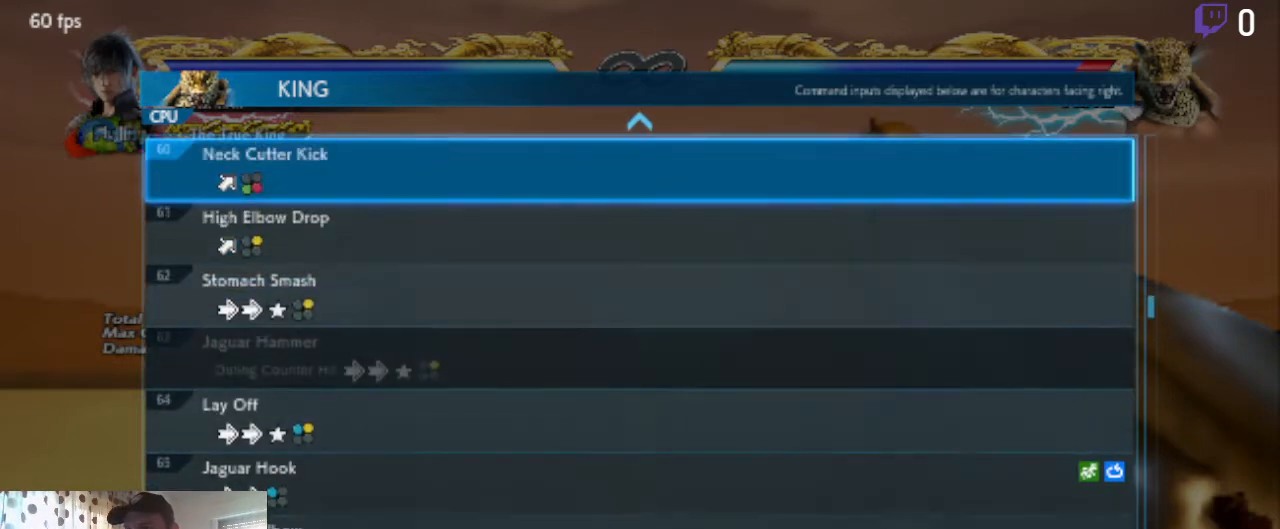
{"buttons": ["DPAD_UP"], "left_stick": "center", "right_stick": "center", "events": [[133, "DPAD_UP", "down"]]}
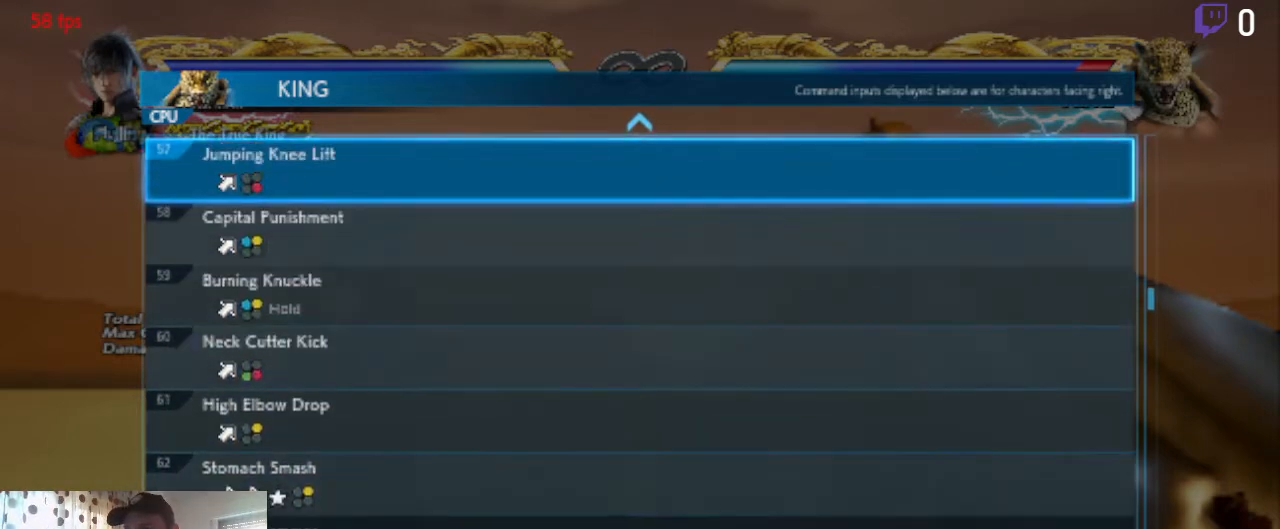
{"buttons": [], "left_stick": "center", "right_stick": "center", "events": [[33, "DPAD_UP", "up"]]}
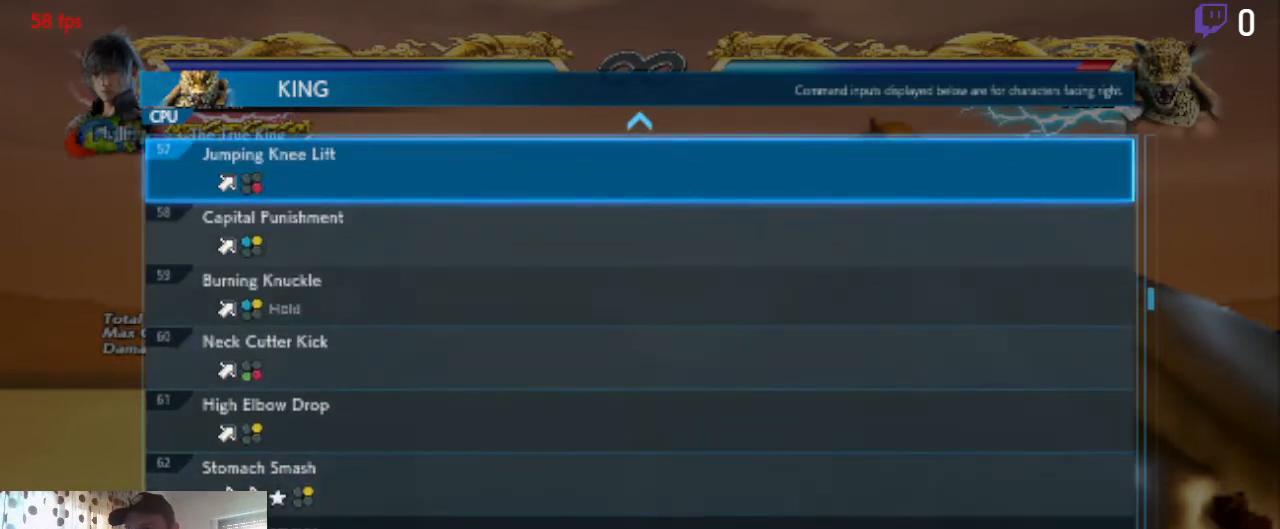
{"buttons": ["DPAD_DOWN"], "left_stick": "center", "right_stick": "center", "events": [[133, "DPAD_DOWN", "down"]]}
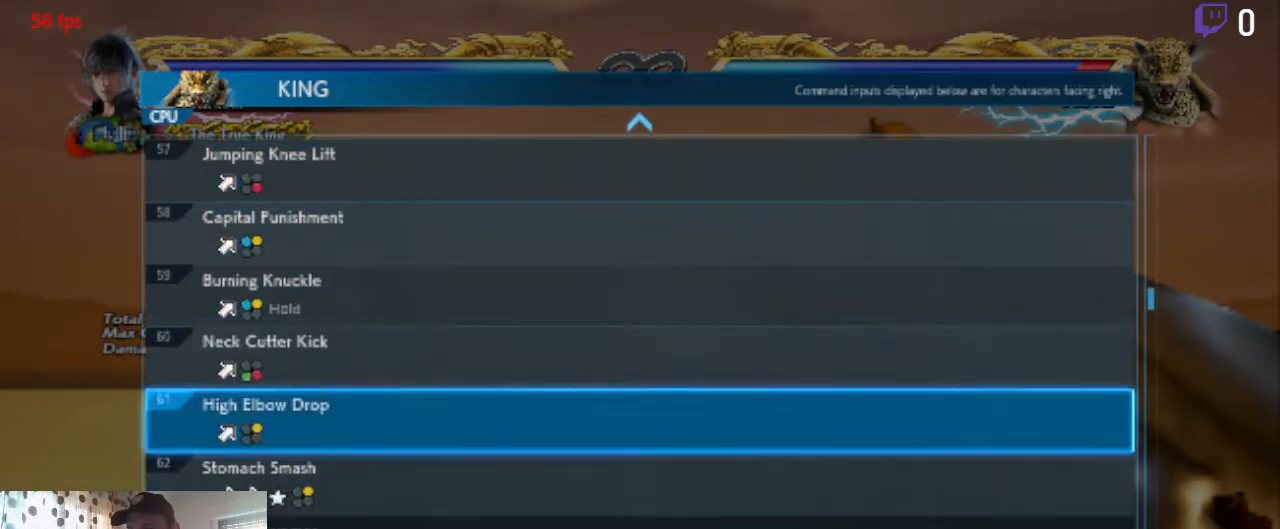
{"buttons": ["DPAD_DOWN"], "left_stick": "center", "right_stick": "center", "events": []}
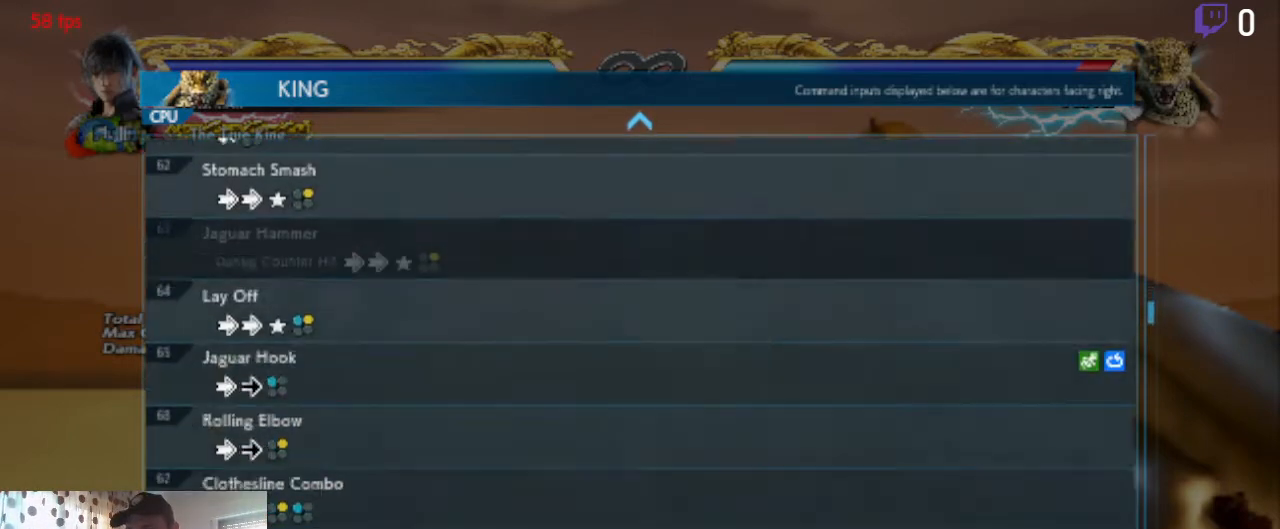
{"buttons": ["DPAD_DOWN"], "left_stick": "center", "right_stick": "center", "events": []}
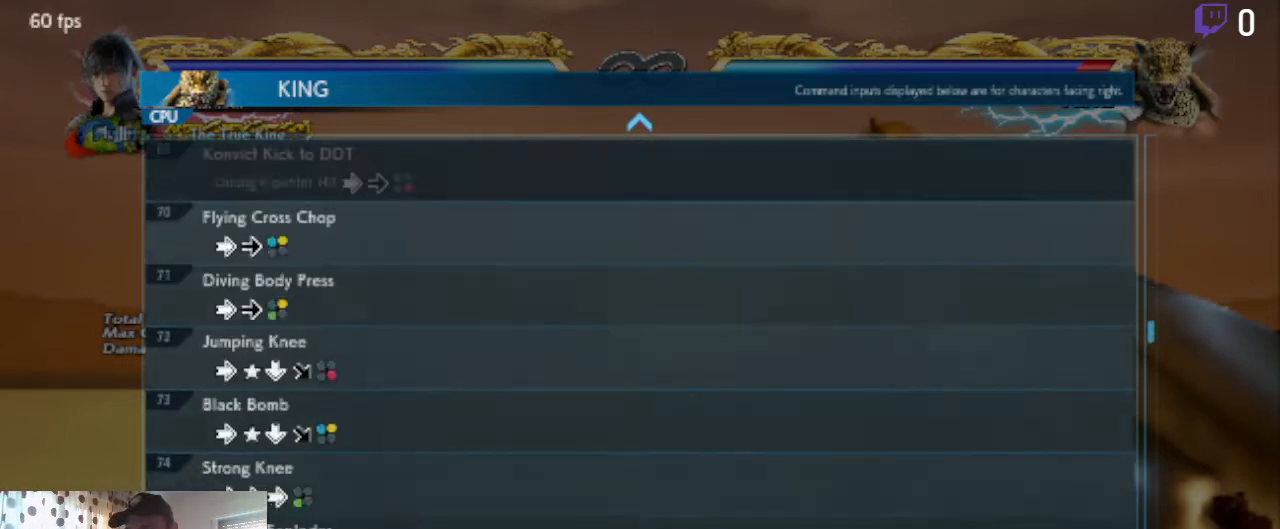
{"buttons": ["DPAD_DOWN"], "left_stick": "center", "right_stick": "center", "events": []}
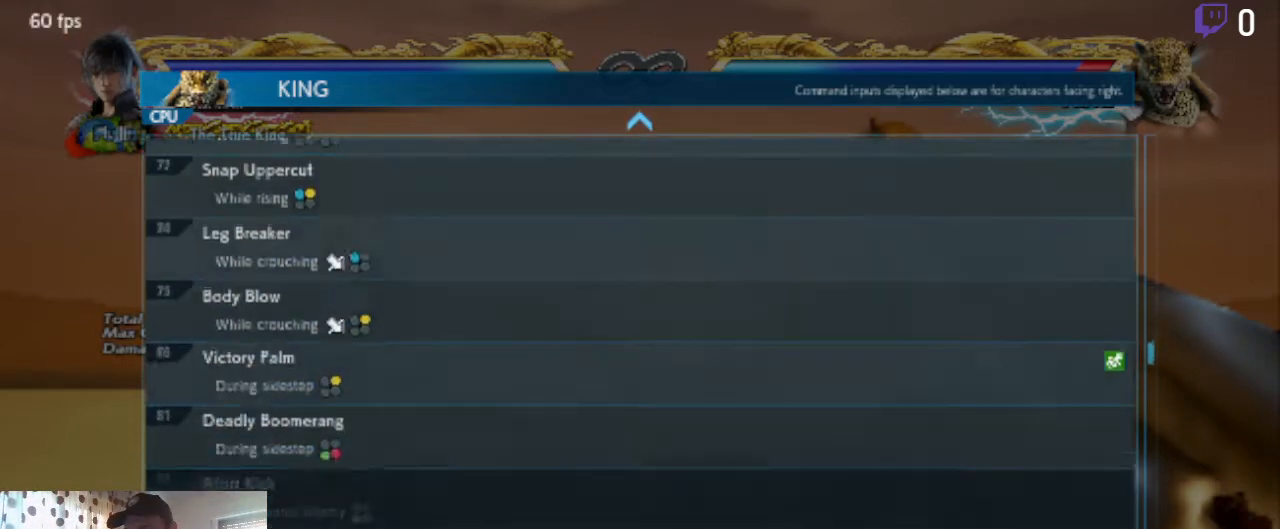
{"buttons": ["DPAD_DOWN"], "left_stick": "center", "right_stick": "center", "events": []}
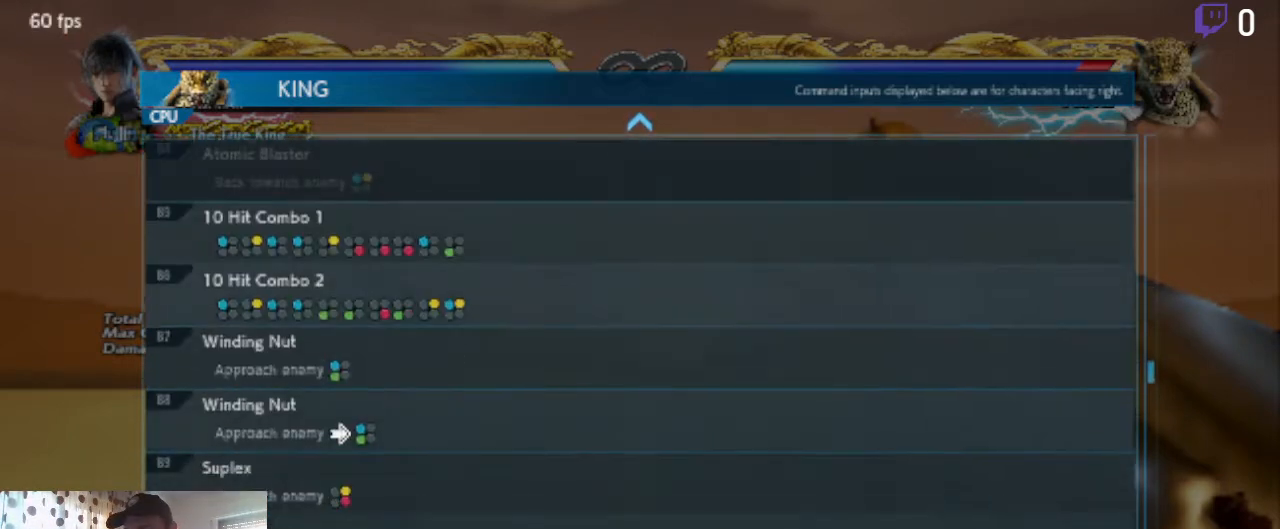
{"buttons": ["DPAD_DOWN"], "left_stick": "center", "right_stick": "center", "events": []}
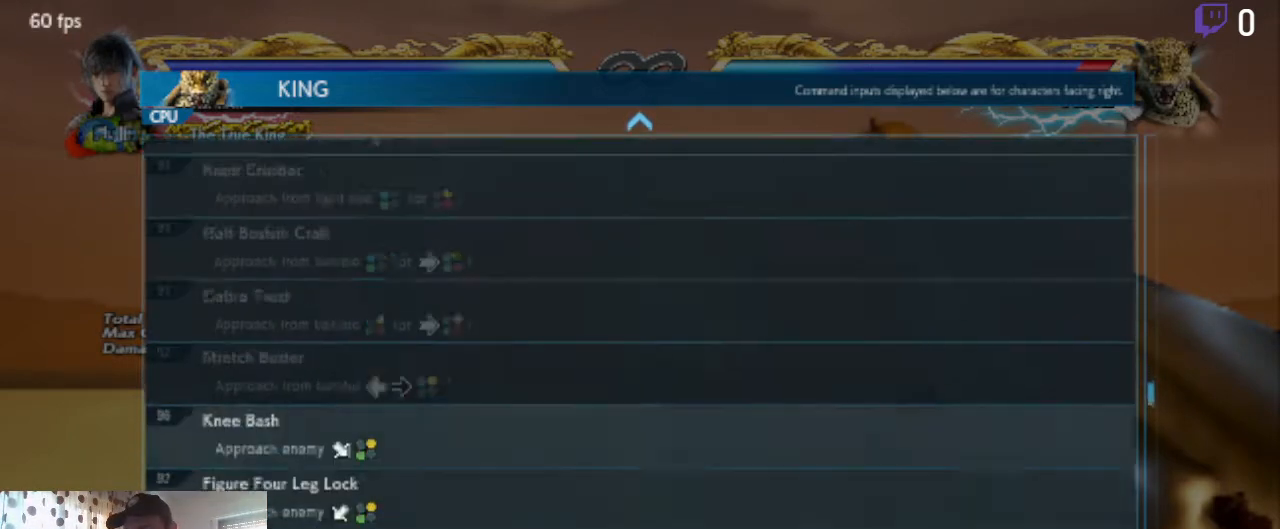
{"buttons": ["DPAD_DOWN"], "left_stick": "center", "right_stick": "center", "events": []}
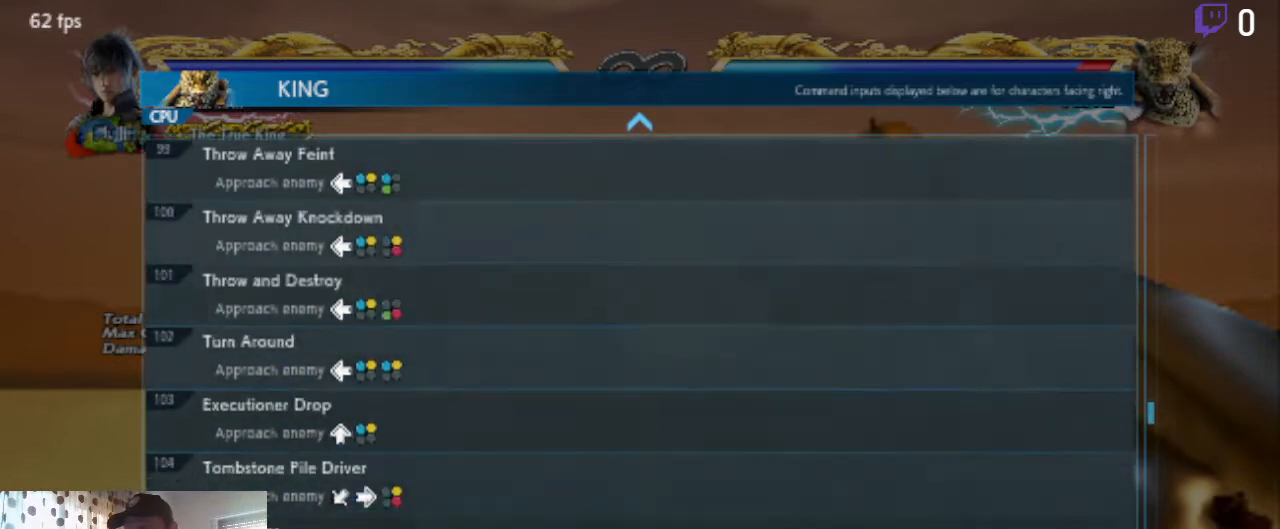
{"buttons": ["DPAD_DOWN"], "left_stick": "center", "right_stick": "center", "events": [[100, "DPAD_DOWN", "up"], [367, "DPAD_DOWN", "down"]]}
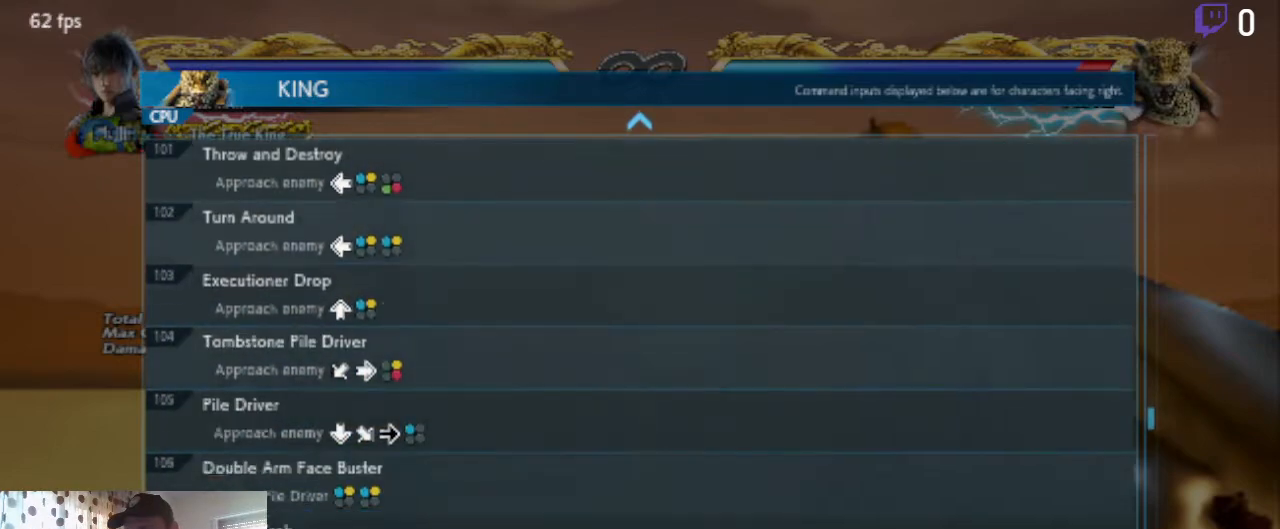
{"buttons": [], "left_stick": "center", "right_stick": "center", "events": [[433, "DPAD_DOWN", "up"]]}
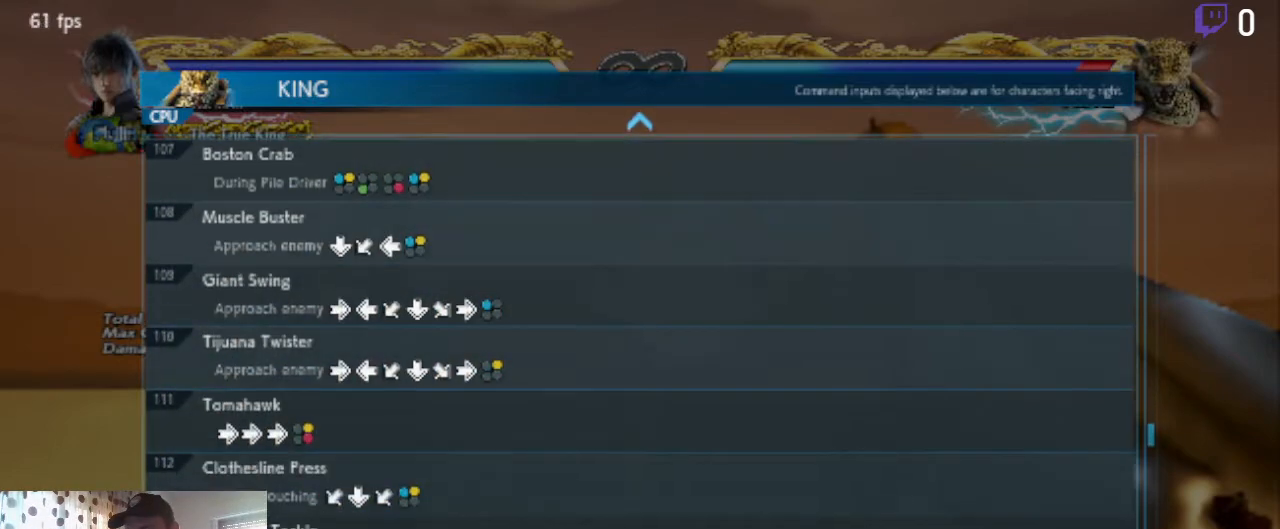
{"buttons": [], "left_stick": "center", "right_stick": "center", "events": []}
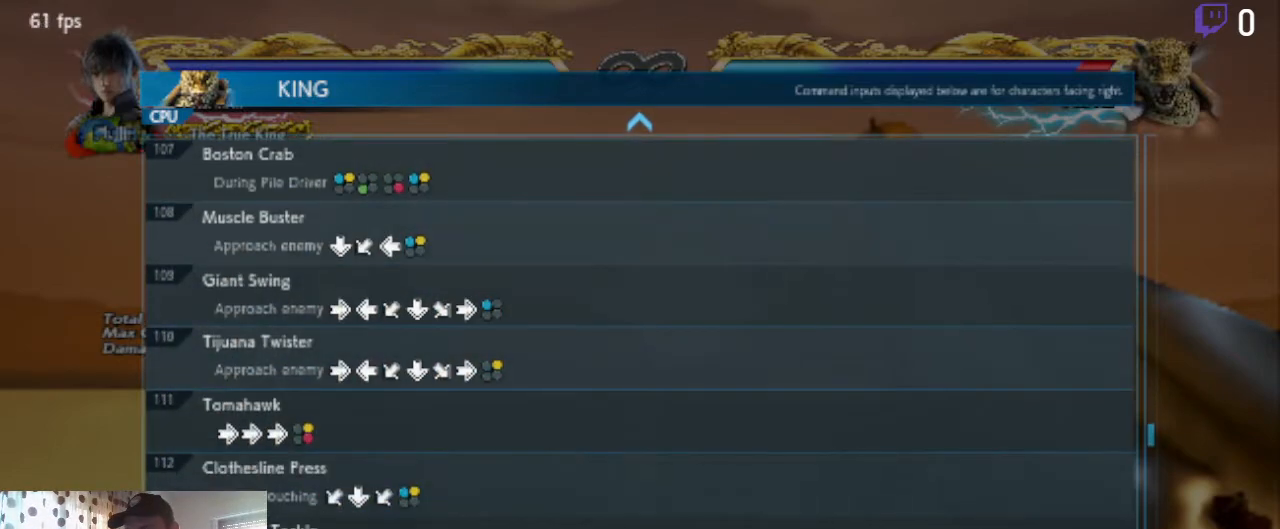
{"buttons": [], "left_stick": "center", "right_stick": "center", "events": [[400, "DPAD_UP", "down"], [500, "DPAD_UP", "up"]]}
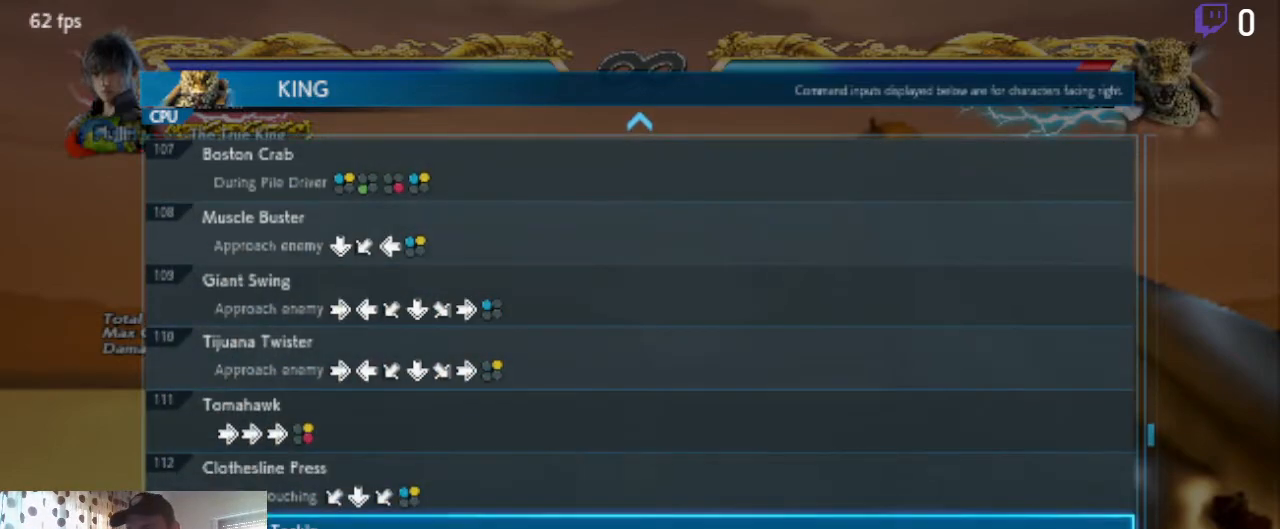
{"buttons": [], "left_stick": "center", "right_stick": "center", "events": [[67, "DPAD_UP", "down"], [167, "DPAD_UP", "up"], [200, "DPAD_UP", "down"], [300, "DPAD_UP", "up"]]}
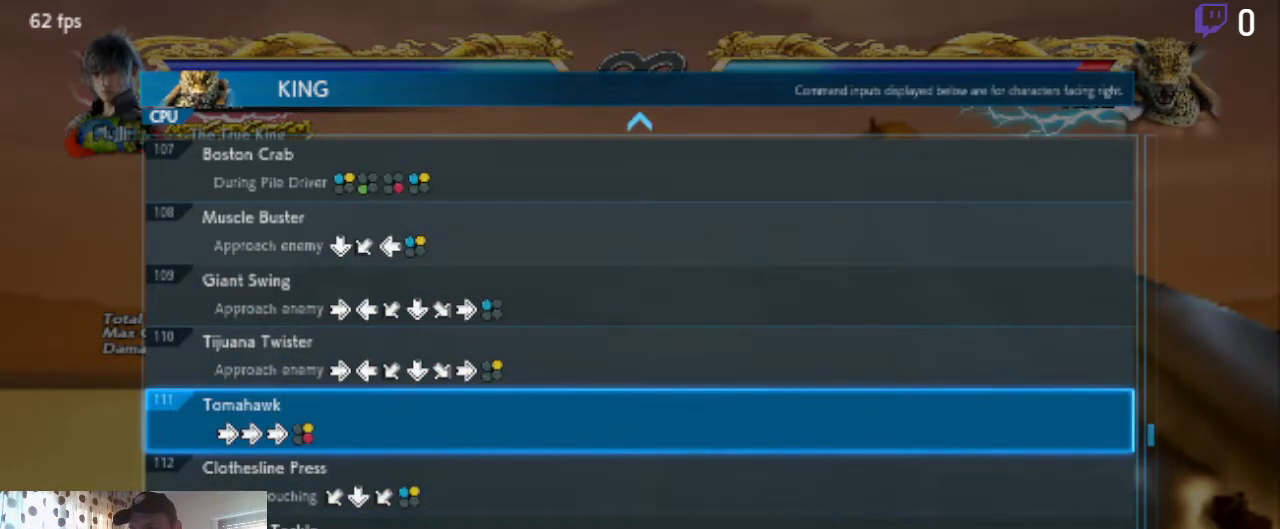
{"buttons": [], "left_stick": "center", "right_stick": "center", "events": [[233, "A", "down"], [333, "A", "up"]]}
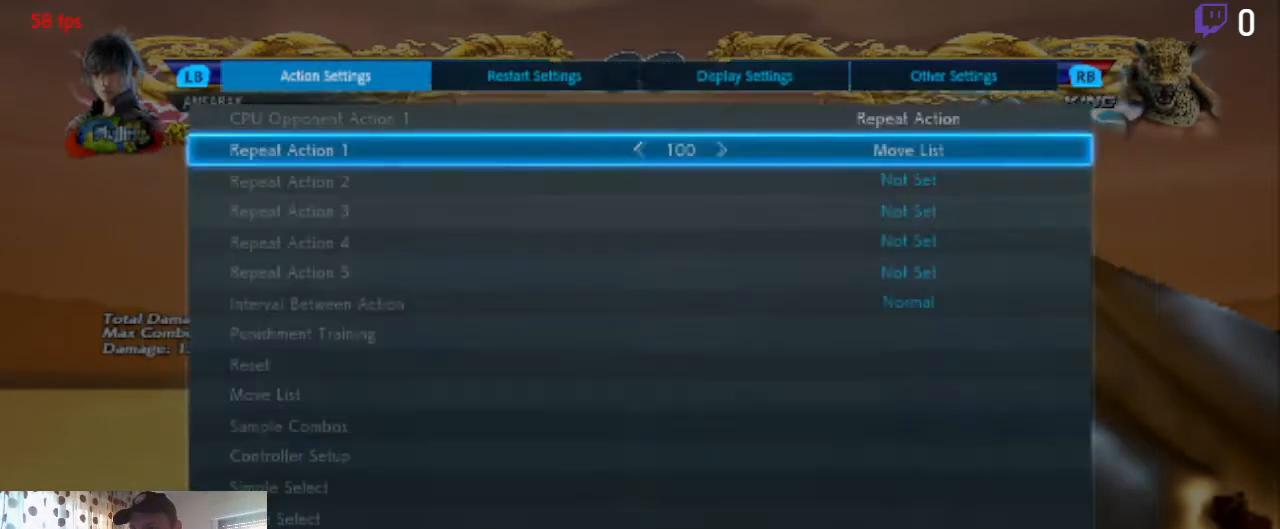
{"buttons": [], "left_stick": "center", "right_stick": "center", "events": [[167, "B", "down"], [300, "B", "up"]]}
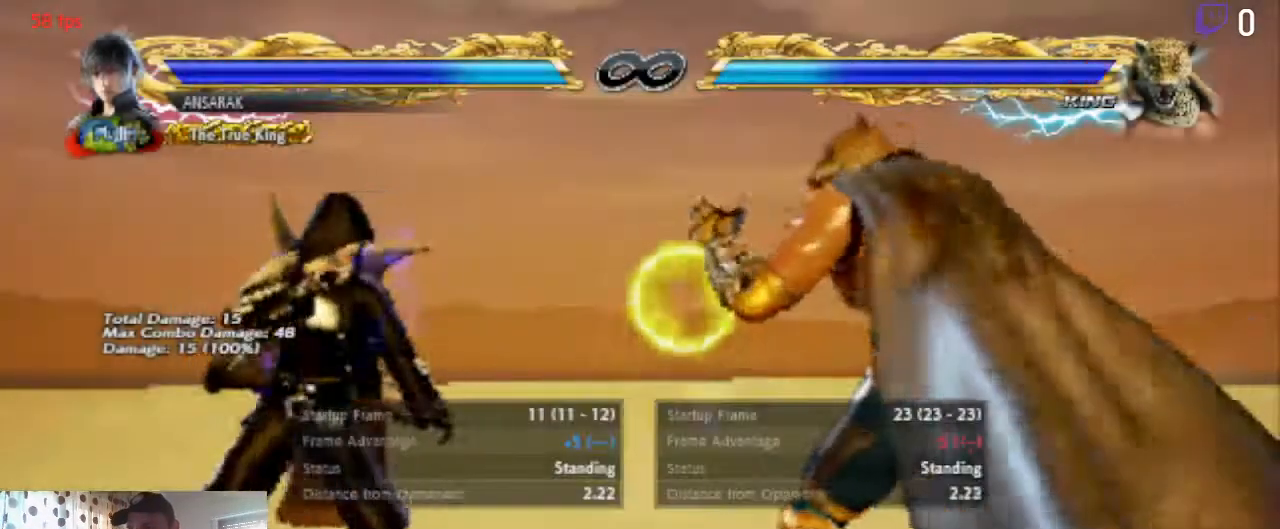
{"buttons": [], "left_stick": "center", "right_stick": "center", "events": [[233, "DPAD_LEFT", "down"], [333, "DPAD_LEFT", "up"]]}
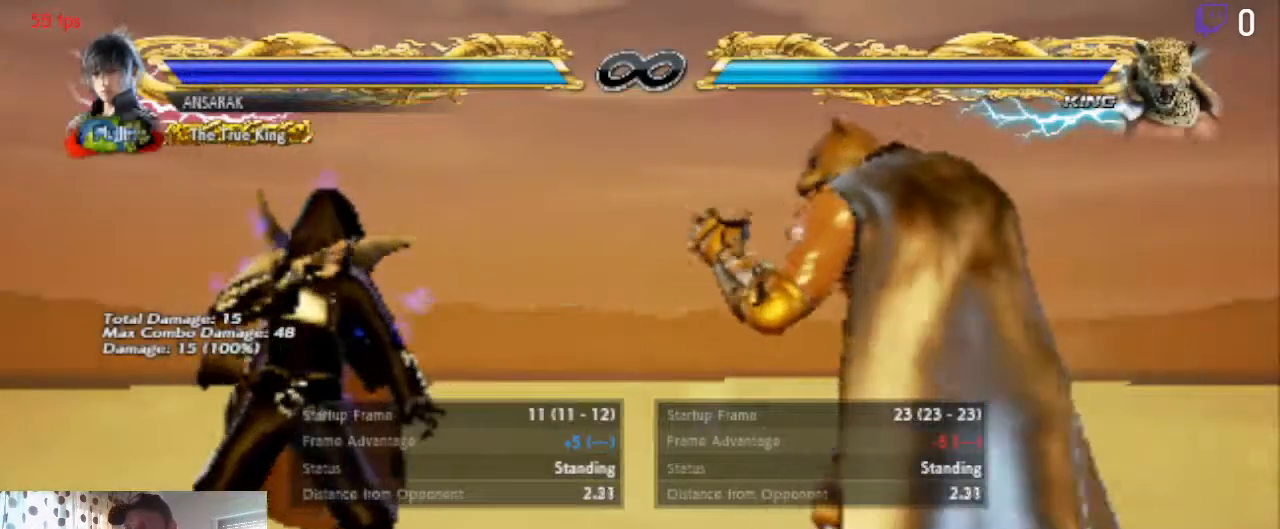
{"buttons": [], "left_stick": "center", "right_stick": "center", "events": [[33, "DPAD_DOWN", "down"], [67, "DPAD_DOWN", "up"], [167, "DPAD_LEFT", "down"], [334, "DPAD_LEFT", "up"]]}
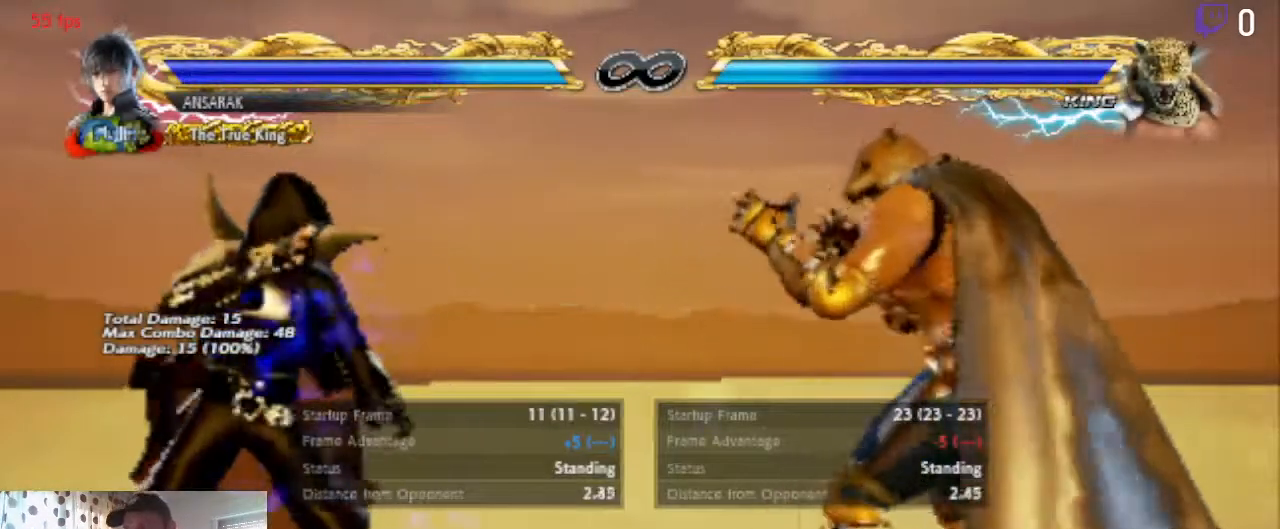
{"buttons": [], "left_stick": "center", "right_stick": "center", "events": []}
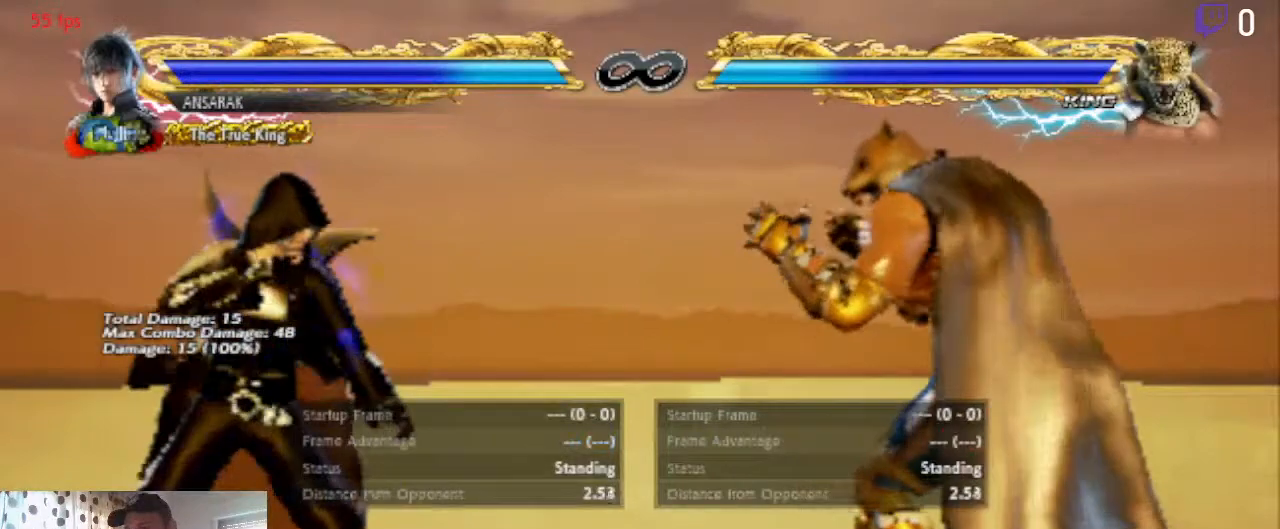
{"buttons": [], "left_stick": "center", "right_stick": "center", "events": [[134, "DPAD_RIGHT", "down"], [234, "DPAD_RIGHT", "up"], [400, "DPAD_LEFT", "down"], [467, "DPAD_LEFT", "up"]]}
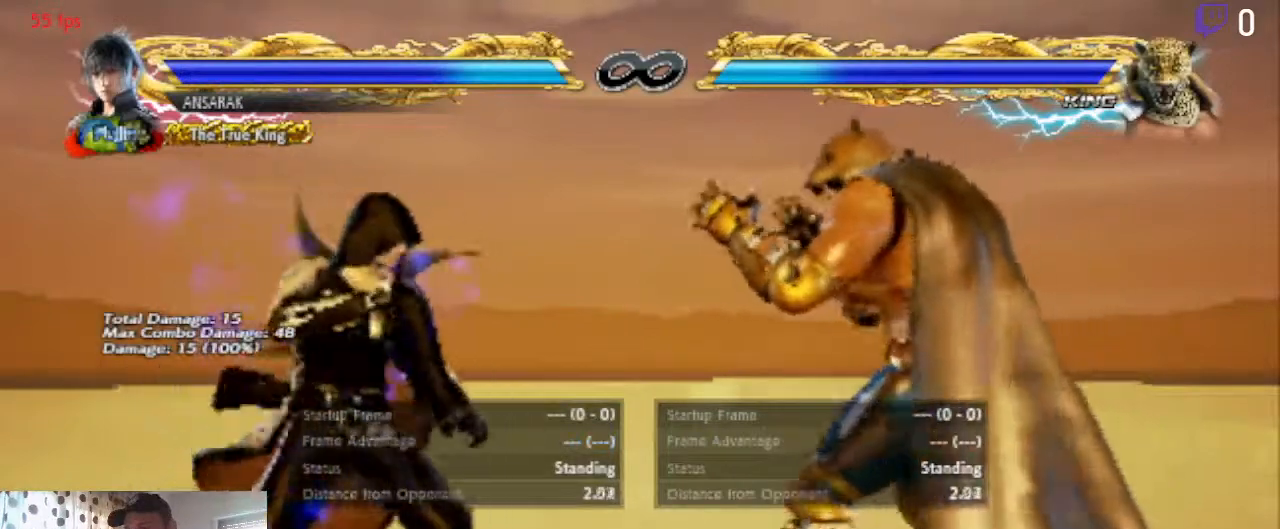
{"buttons": ["B"], "left_stick": "center", "right_stick": "center", "events": [[500, "B", "down"]]}
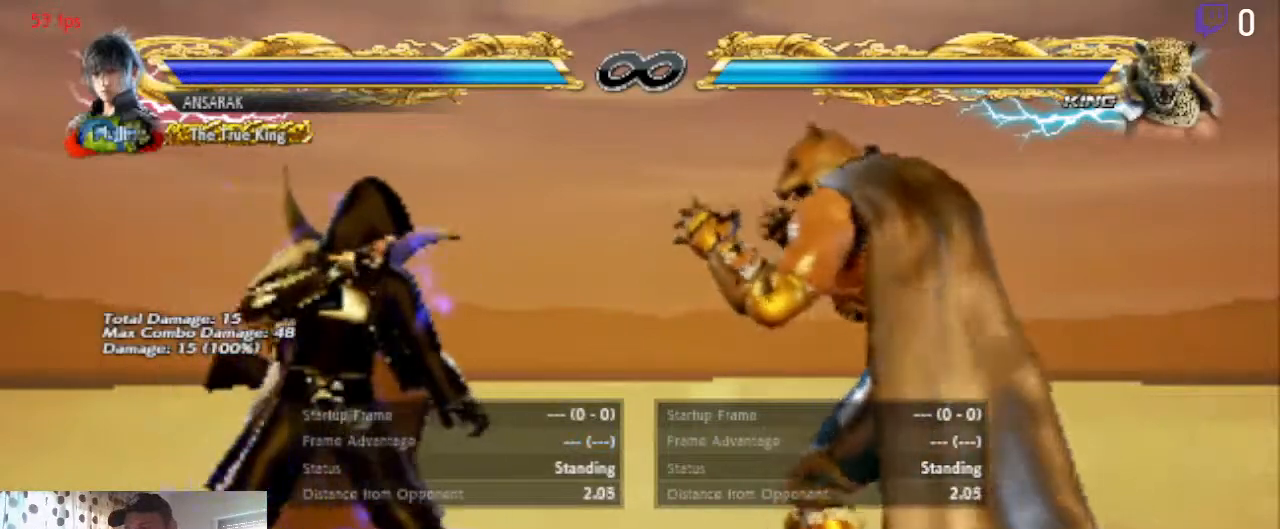
{"buttons": [], "left_stick": "center", "right_stick": "center", "events": [[134, "B", "up"]]}
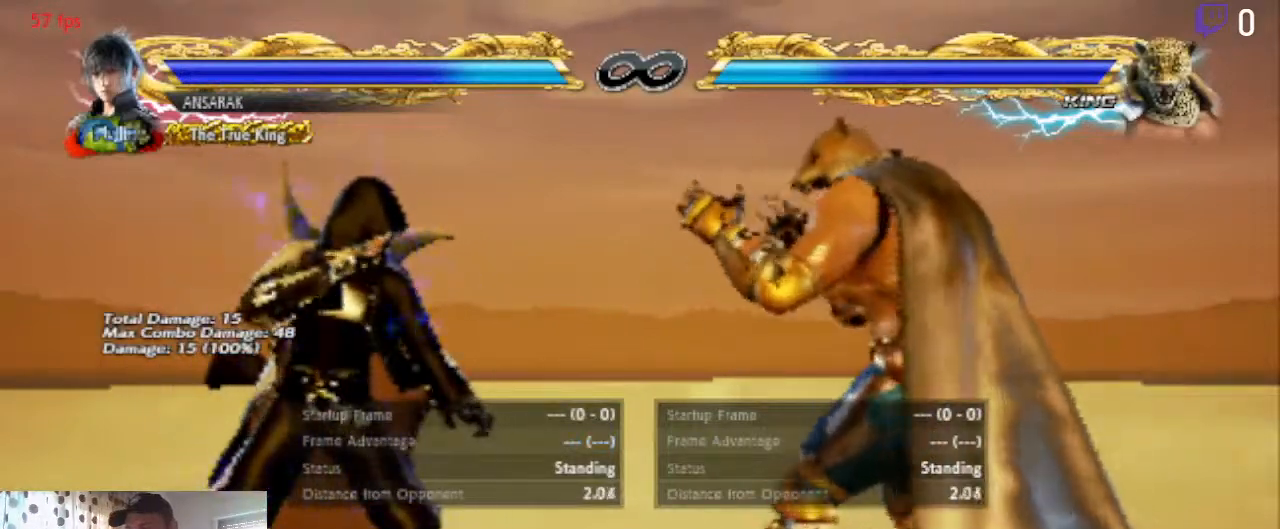
{"buttons": [], "left_stick": "center", "right_stick": "center", "events": []}
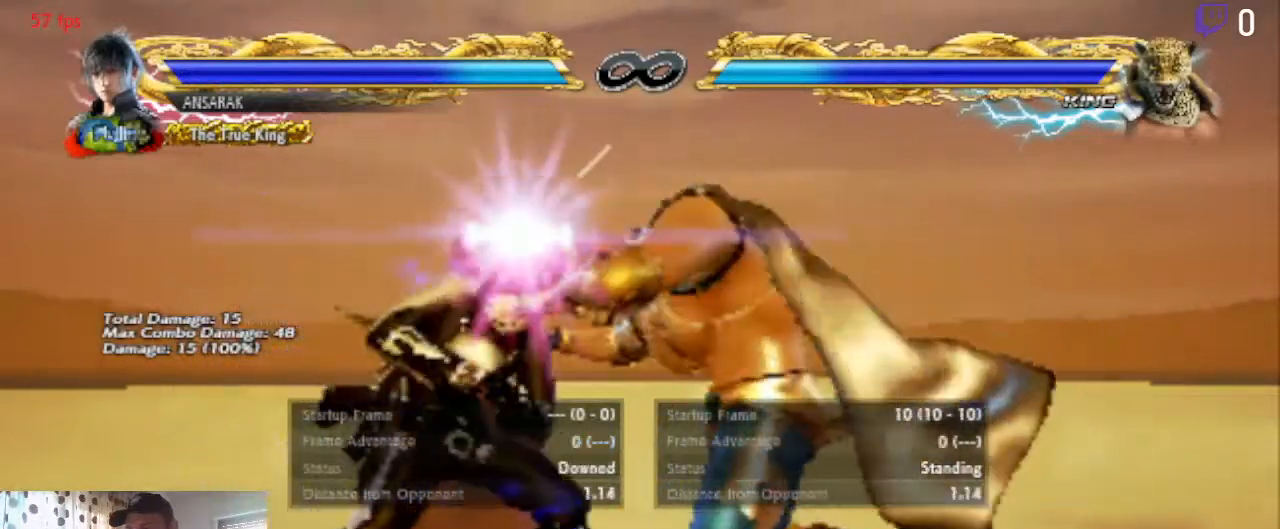
{"buttons": [], "left_stick": "center", "right_stick": "center", "events": [[134, "R1", "down"], [200, "R1", "up"]]}
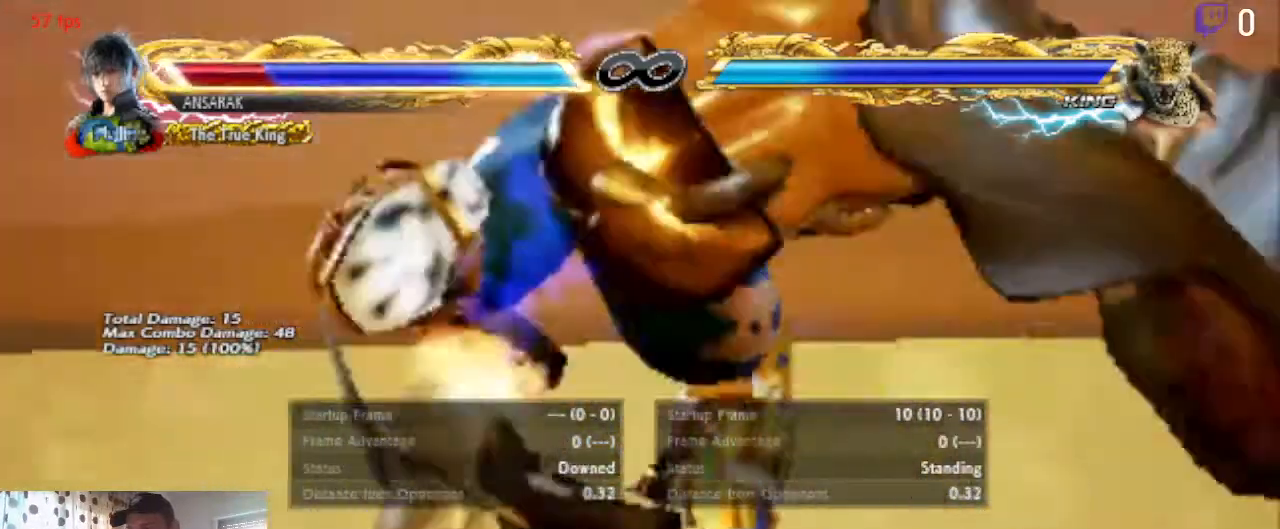
{"buttons": ["A"], "left_stick": "center", "right_stick": "center", "events": [[467, "A", "down"]]}
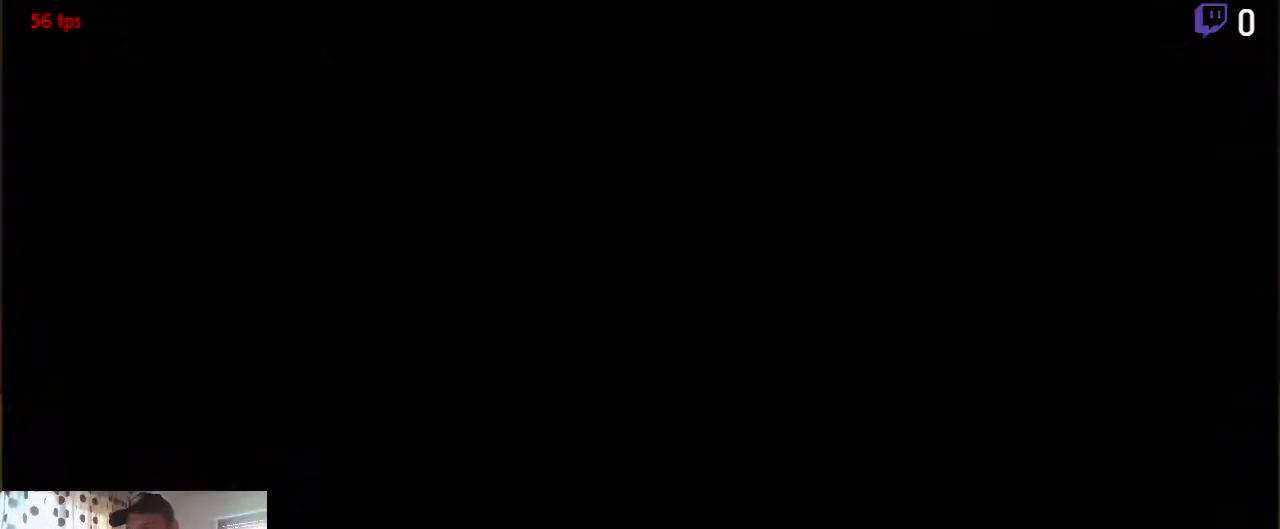
{"buttons": [], "left_stick": "center", "right_stick": "center", "events": [[134, "A", "up"]]}
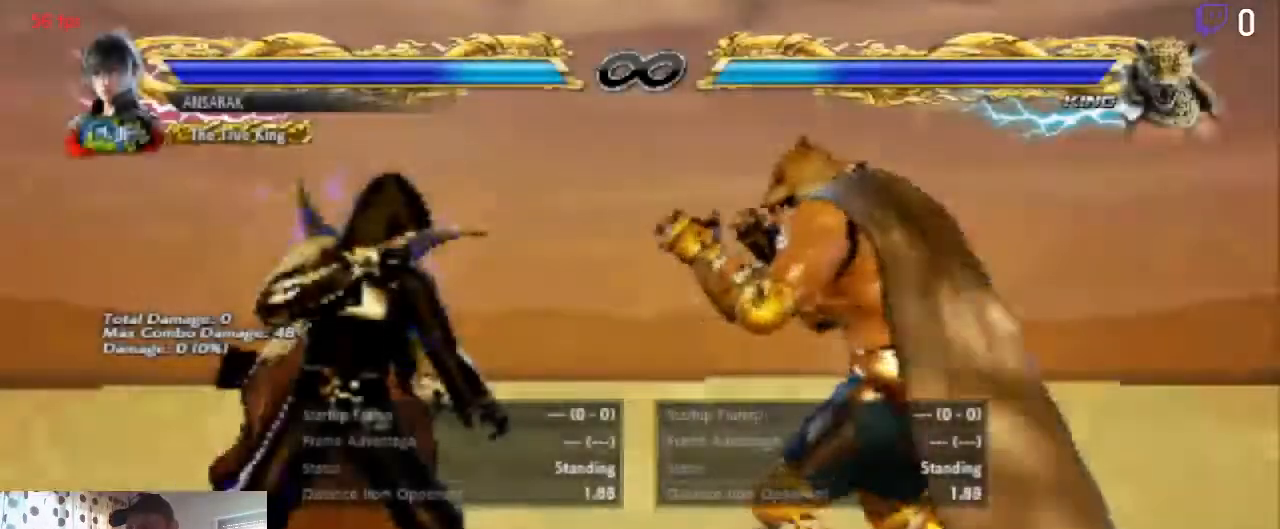
{"buttons": [], "left_stick": "center", "right_stick": "center", "events": [[367, "DPAD_LEFT", "down"], [433, "DPAD_LEFT", "up"]]}